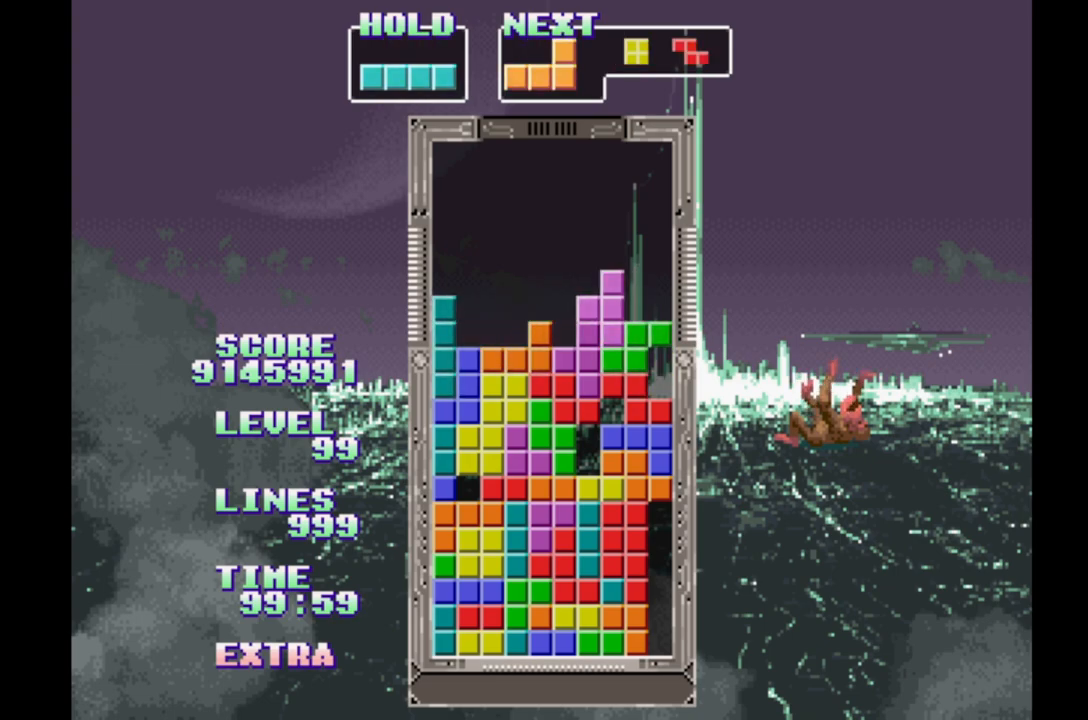
Gameplay with a controller (Xbox layout); each line is a JSON object with the inputs held at the frame after it. "events" lists button and stick changes between this image and that frame as [ms after this image, input, new state], when the widget could be followed in between. Not read: DPAD_LEFT L2 L3 R2 R3 left_stick right_stick.
{"buttons": ["B"], "events": [[83, "B", "down"], [150, "B", "up"], [233, "B", "down"], [317, "B", "up"], [400, "B", "down"]]}
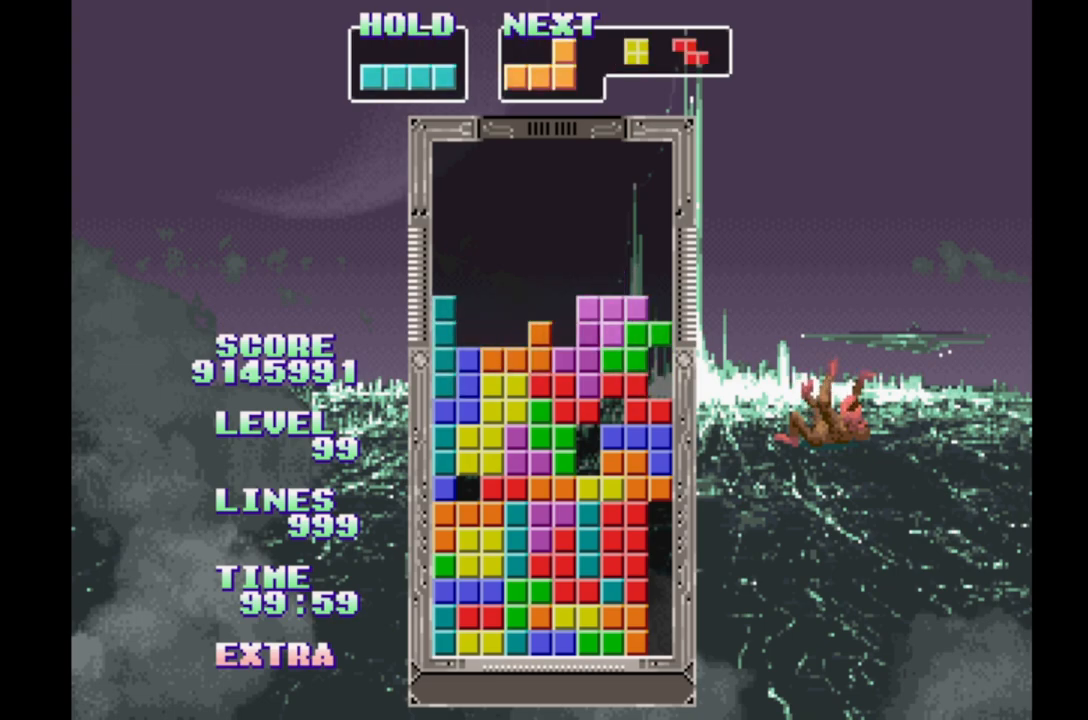
{"buttons": [], "events": [[33, "B", "up"]]}
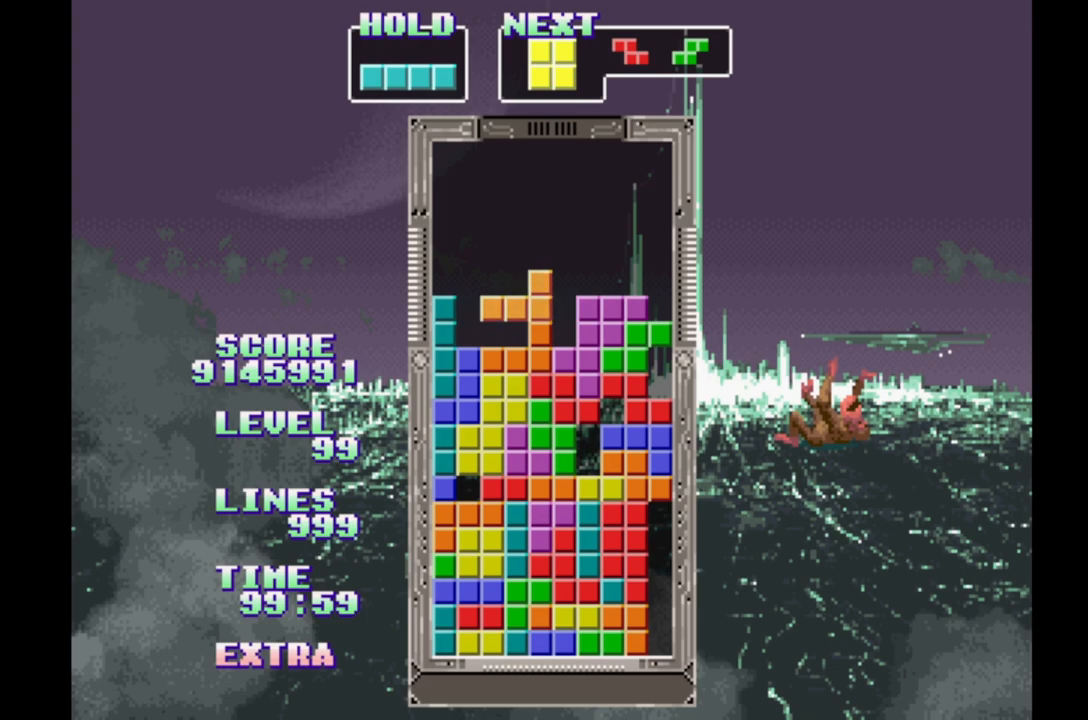
{"buttons": [], "events": [[67, "B", "down"], [200, "B", "up"]]}
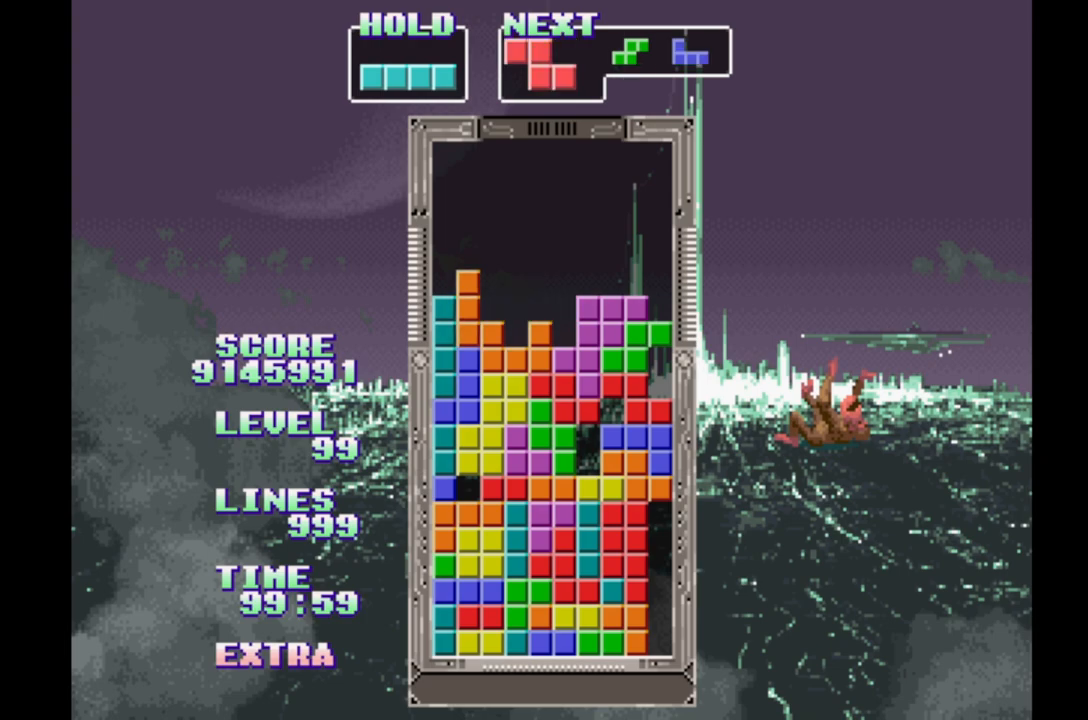
{"buttons": ["B"]}
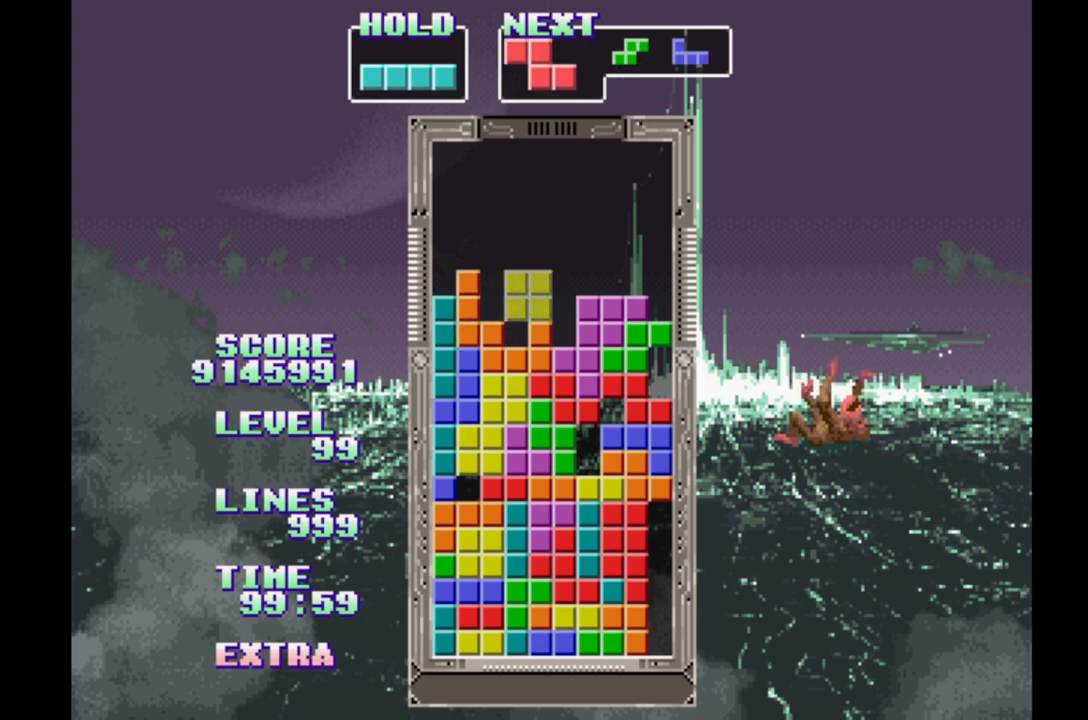
{"buttons": ["B"], "events": [[67, "B", "up"], [150, "B", "down"], [250, "B", "up"], [317, "B", "down"], [400, "B", "up"], [483, "B", "down"]]}
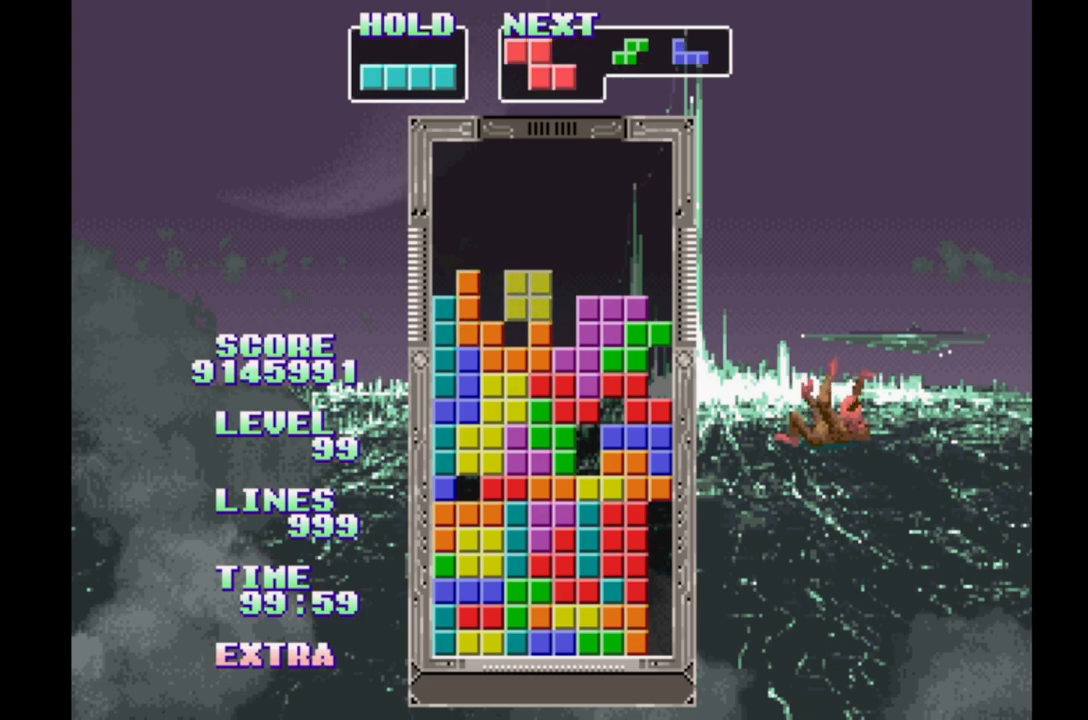
{"buttons": ["B"], "events": [[67, "B", "up"], [150, "B", "down"], [217, "B", "up"], [317, "B", "down"], [400, "B", "up"], [500, "B", "down"]]}
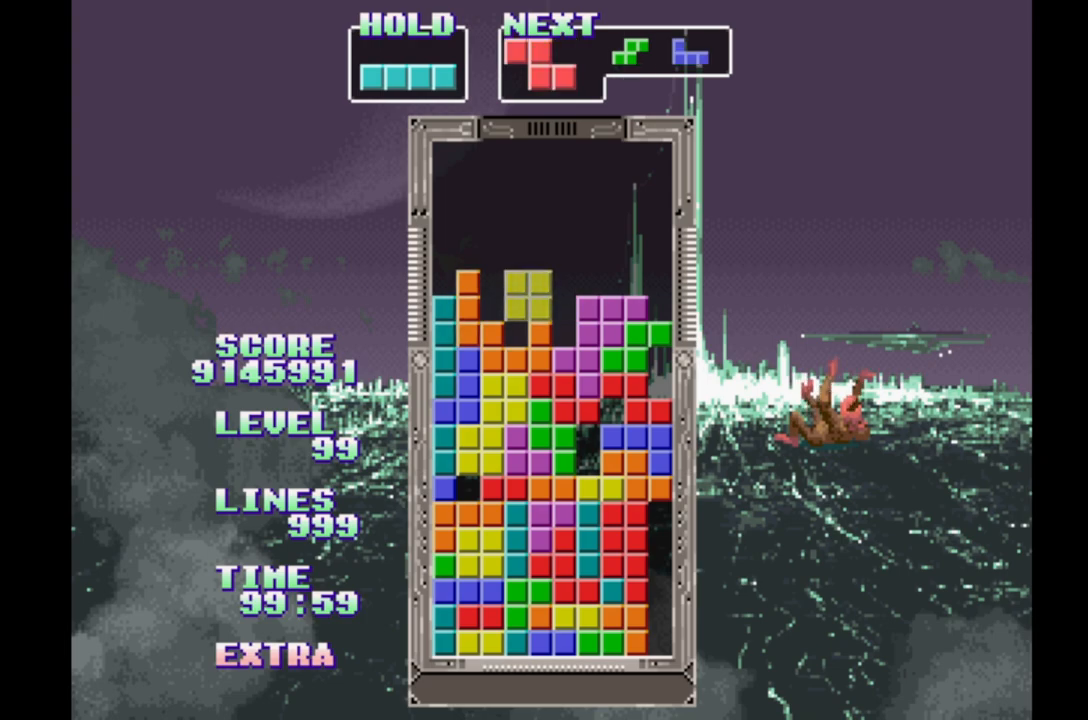
{"buttons": ["DPAD_RIGHT"], "events": [[83, "B", "up"], [150, "B", "down"], [250, "B", "up"], [250, "DPAD_RIGHT", "down"], [333, "B", "down"], [433, "B", "up"]]}
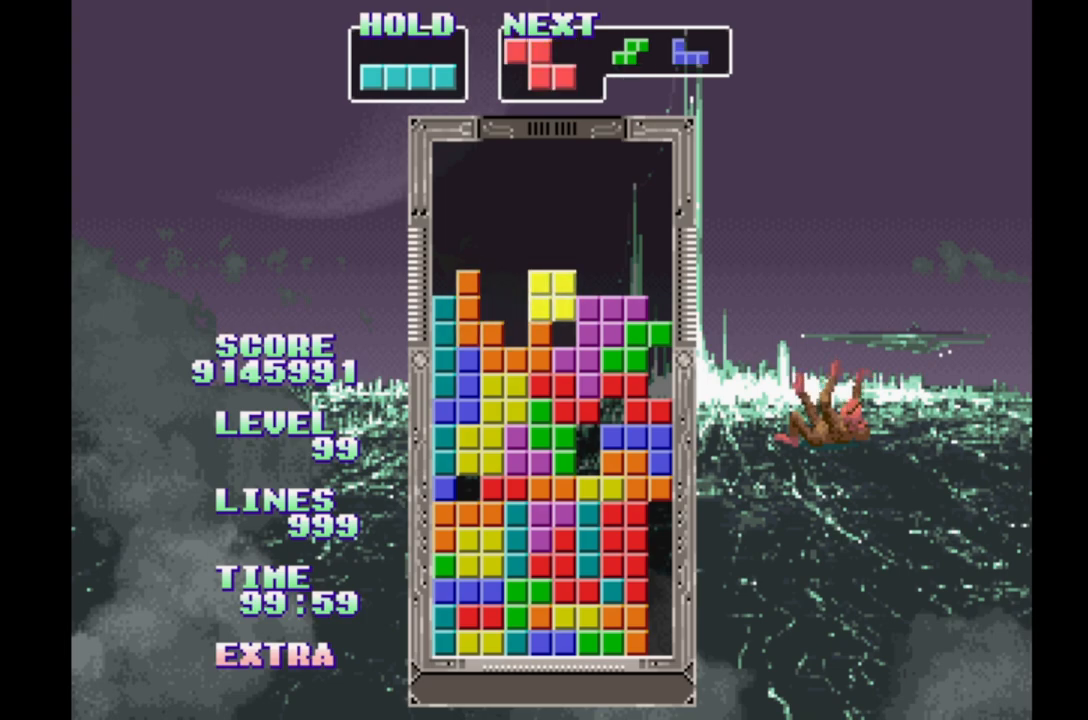
{"buttons": [], "events": [[33, "B", "down"], [100, "DPAD_RIGHT", "up"], [117, "B", "up"], [183, "B", "down"], [283, "B", "up"], [367, "B", "down"], [450, "B", "up"]]}
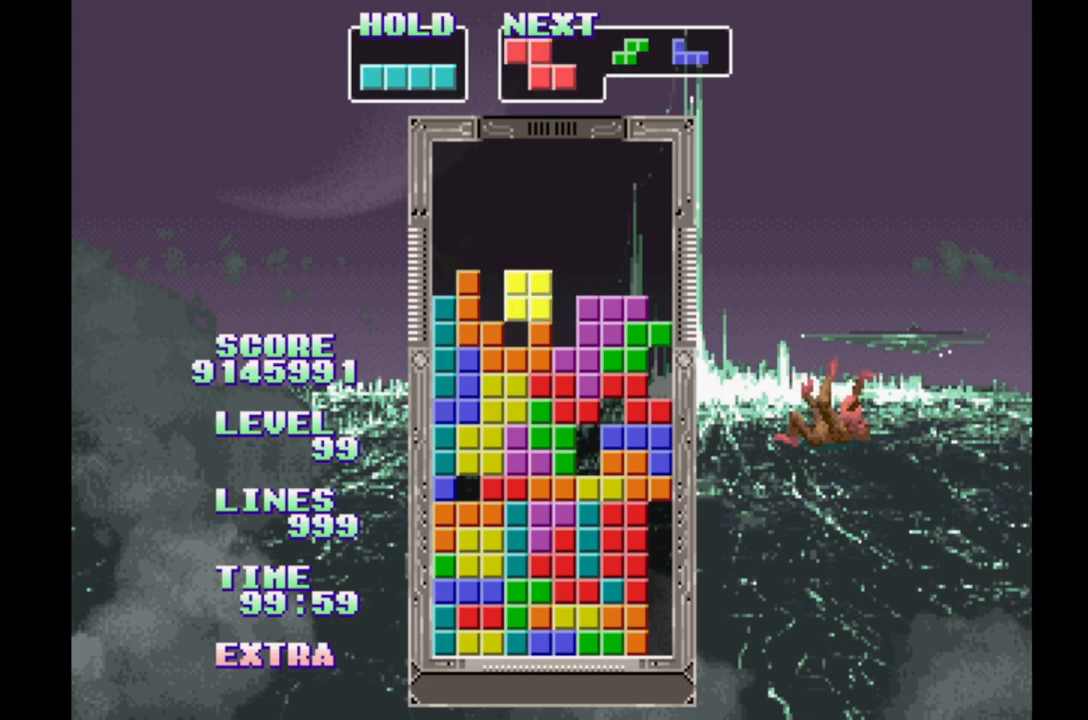
{"buttons": [], "events": [[50, "B", "down"], [133, "B", "up"], [217, "B", "down"], [317, "B", "up"], [400, "B", "down"], [483, "B", "up"]]}
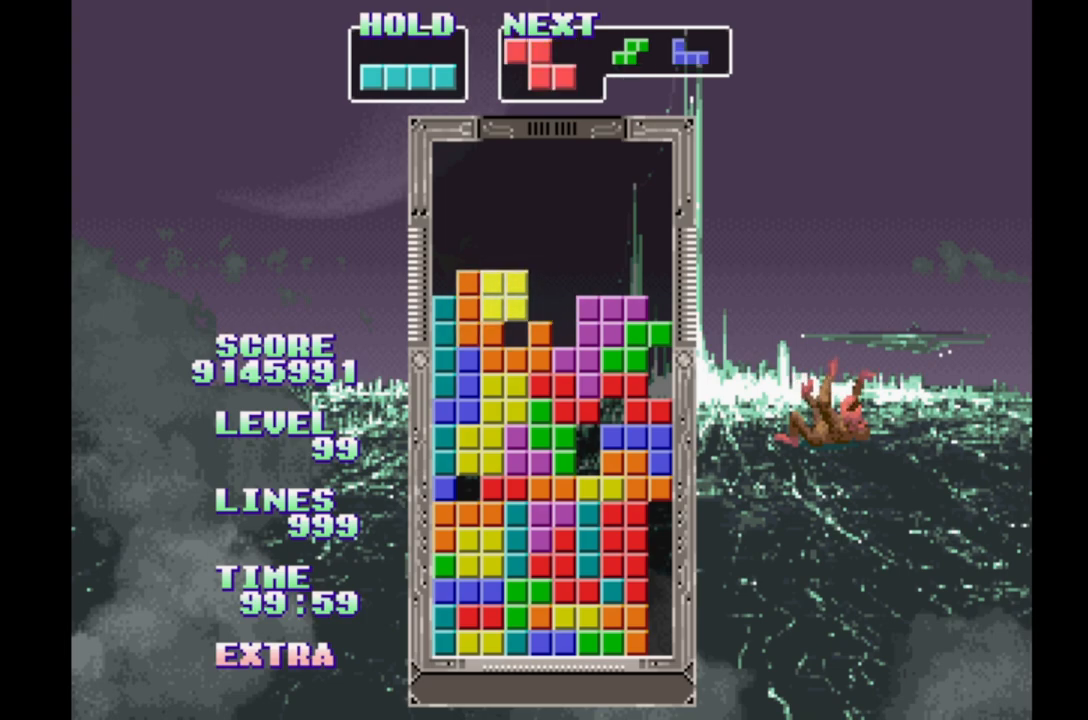
{"buttons": [], "events": [[83, "B", "down"], [150, "B", "up"], [233, "B", "down"], [317, "B", "up"], [417, "B", "down"], [500, "B", "up"]]}
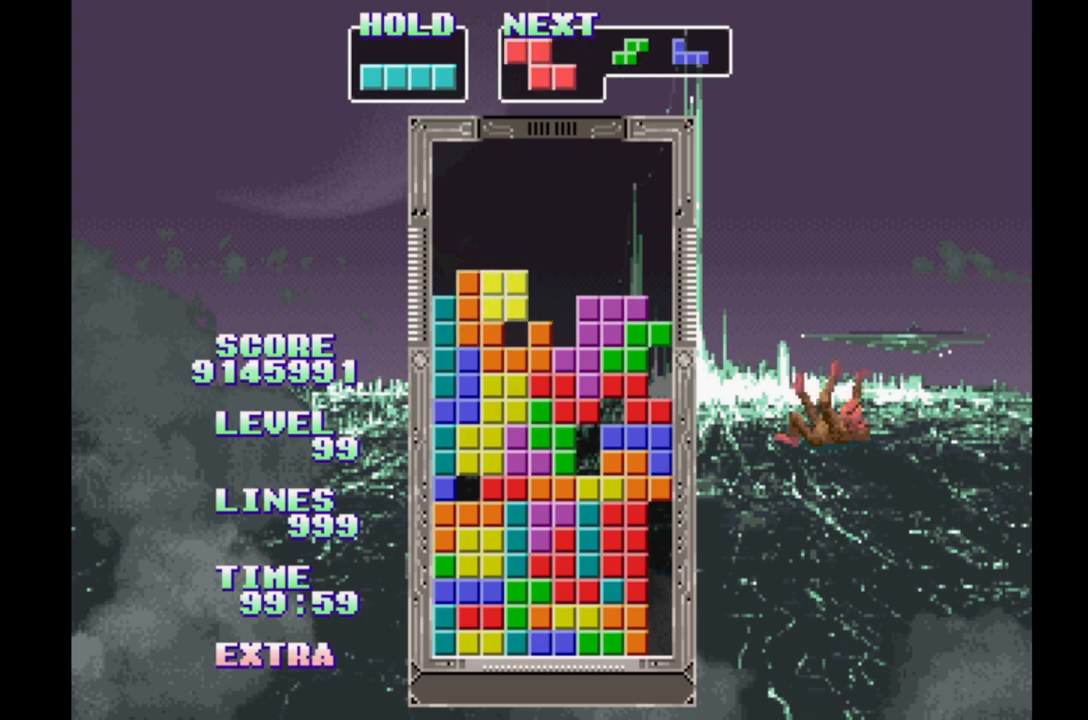
{"buttons": [], "events": [[83, "B", "down"], [167, "B", "up"]]}
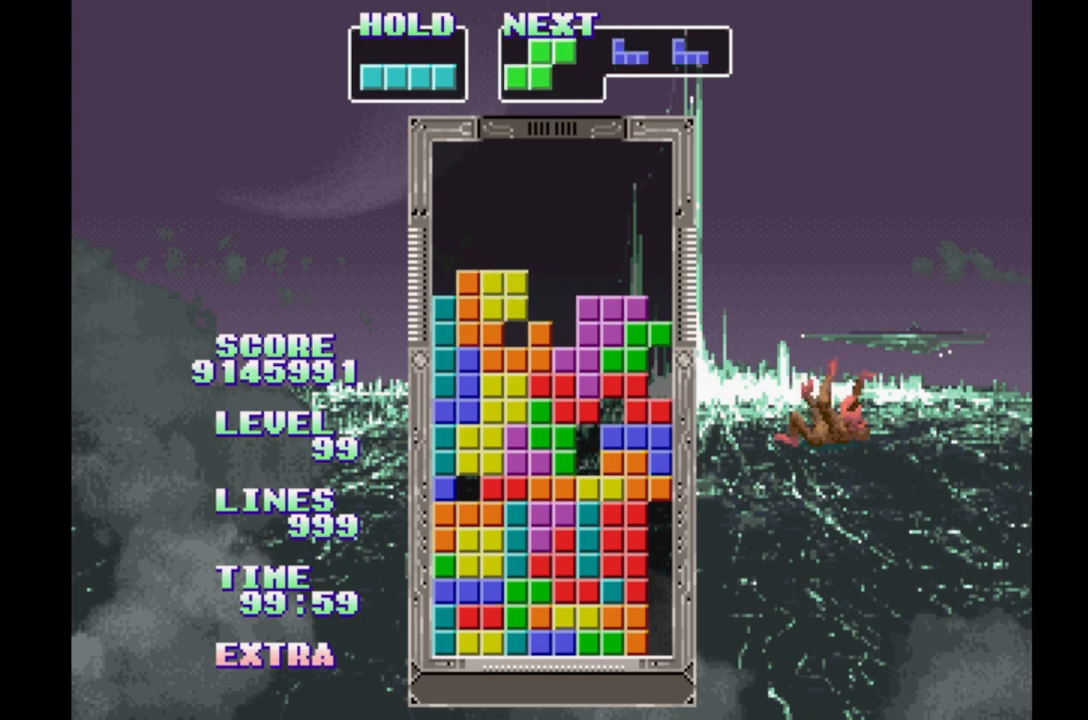
{"buttons": [], "events": [[217, "B", "down"], [317, "B", "up"], [367, "B", "down"], [467, "B", "up"]]}
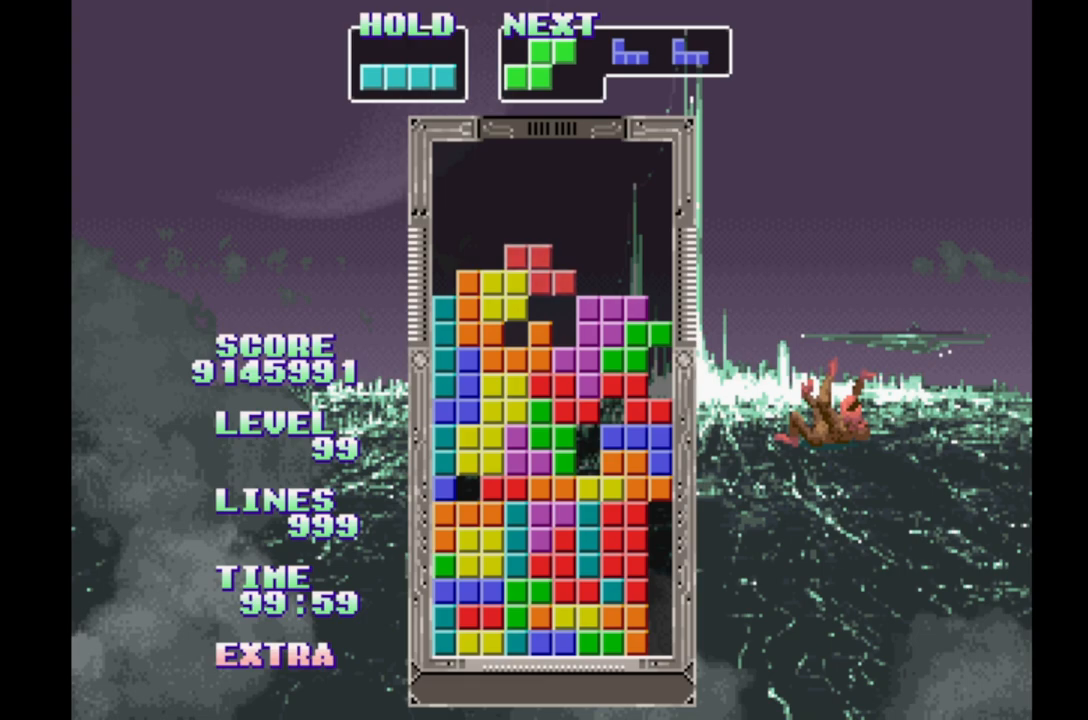
{"buttons": [], "events": [[50, "B", "down"], [150, "B", "up"], [217, "B", "down"], [317, "B", "up"], [383, "B", "down"], [467, "B", "up"]]}
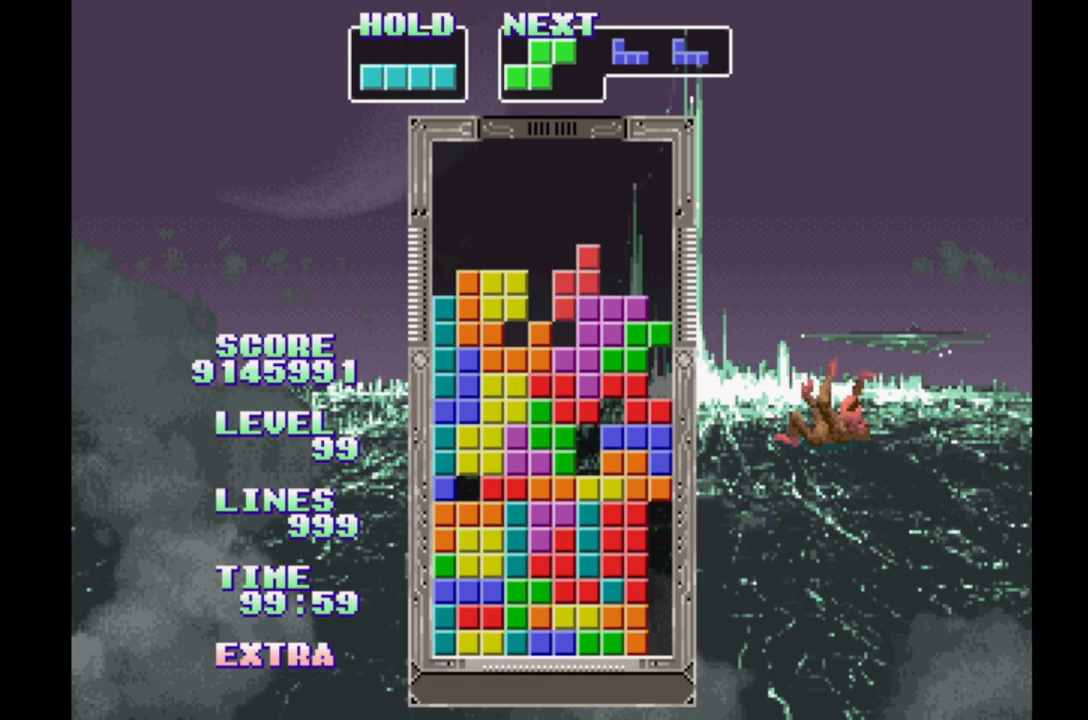
{"buttons": ["B", "DPAD_RIGHT"], "events": [[217, "DPAD_RIGHT", "down"], [450, "B", "down"]]}
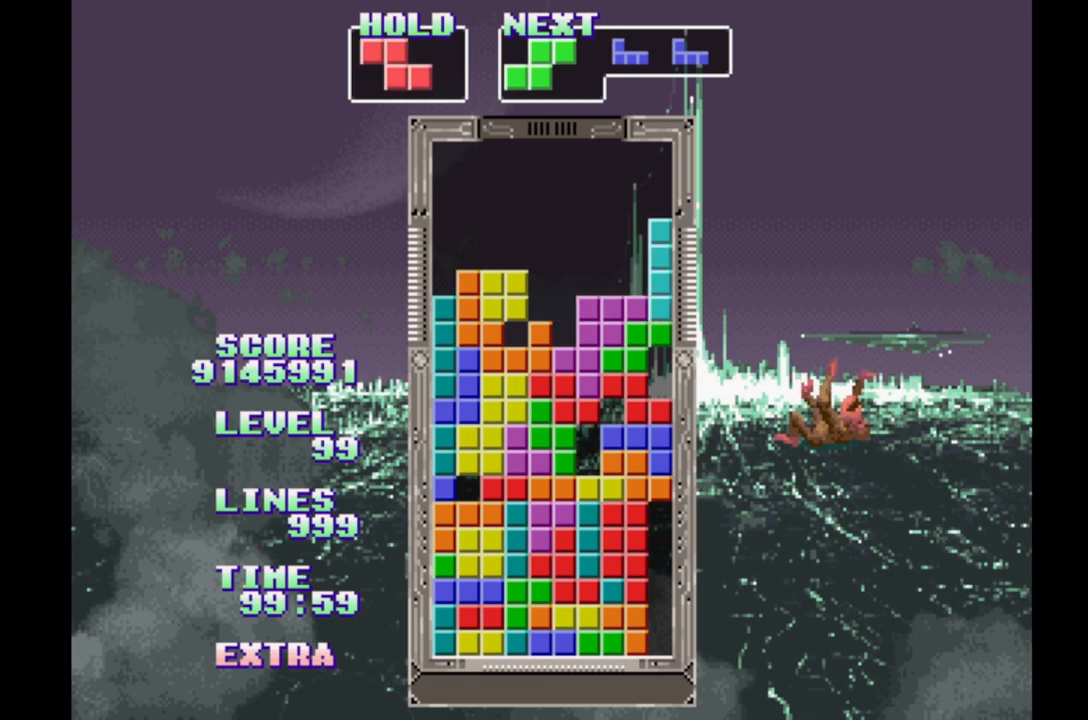
{"buttons": ["B", "DPAD_RIGHT"], "events": [[133, "B", "up"], [167, "DPAD_RIGHT", "up"], [333, "DPAD_RIGHT", "down"], [400, "B", "down"]]}
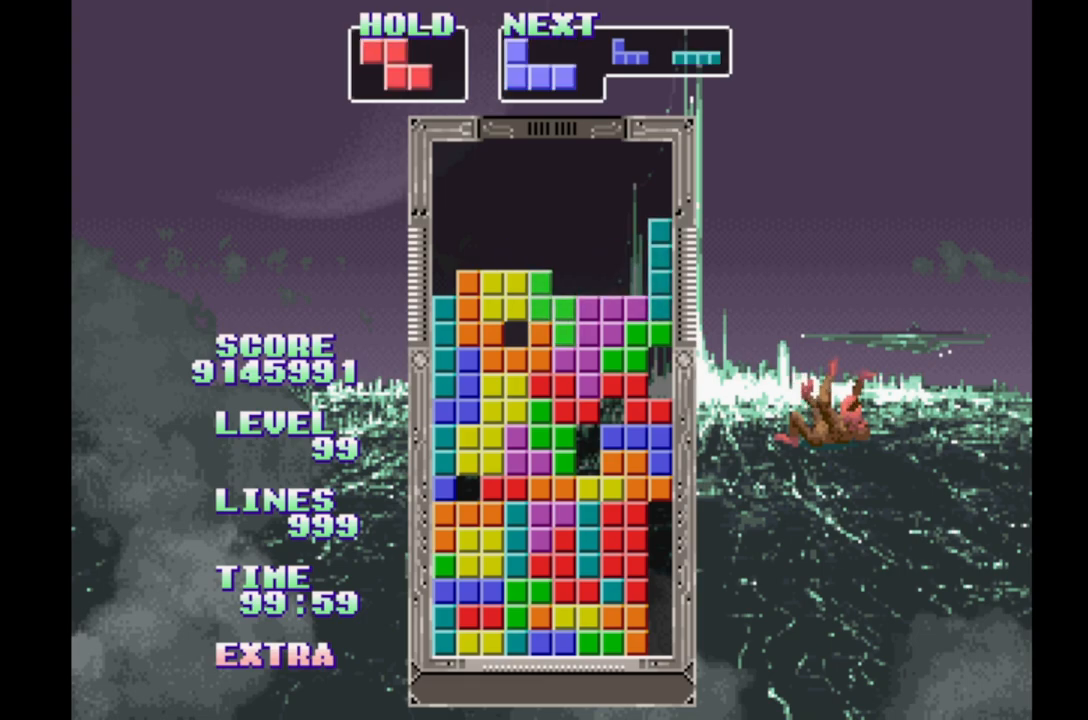
{"buttons": [], "events": [[117, "B", "up"], [117, "DPAD_RIGHT", "up"], [167, "DPAD_UP", "down"], [300, "DPAD_UP", "up"]]}
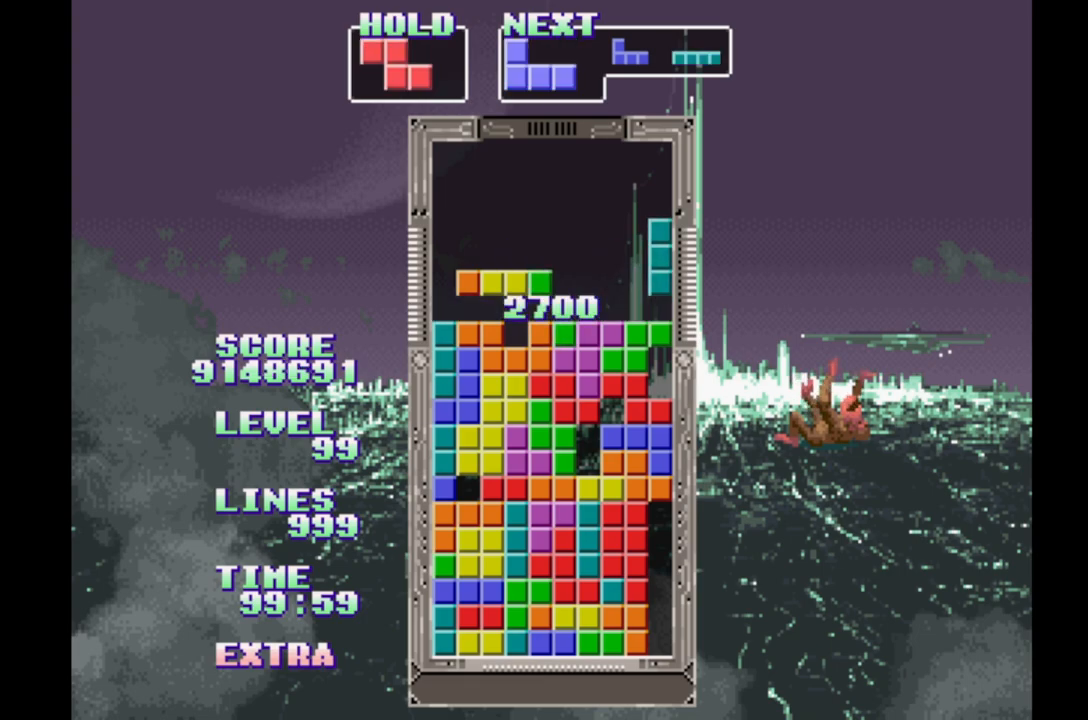
{"buttons": [], "events": []}
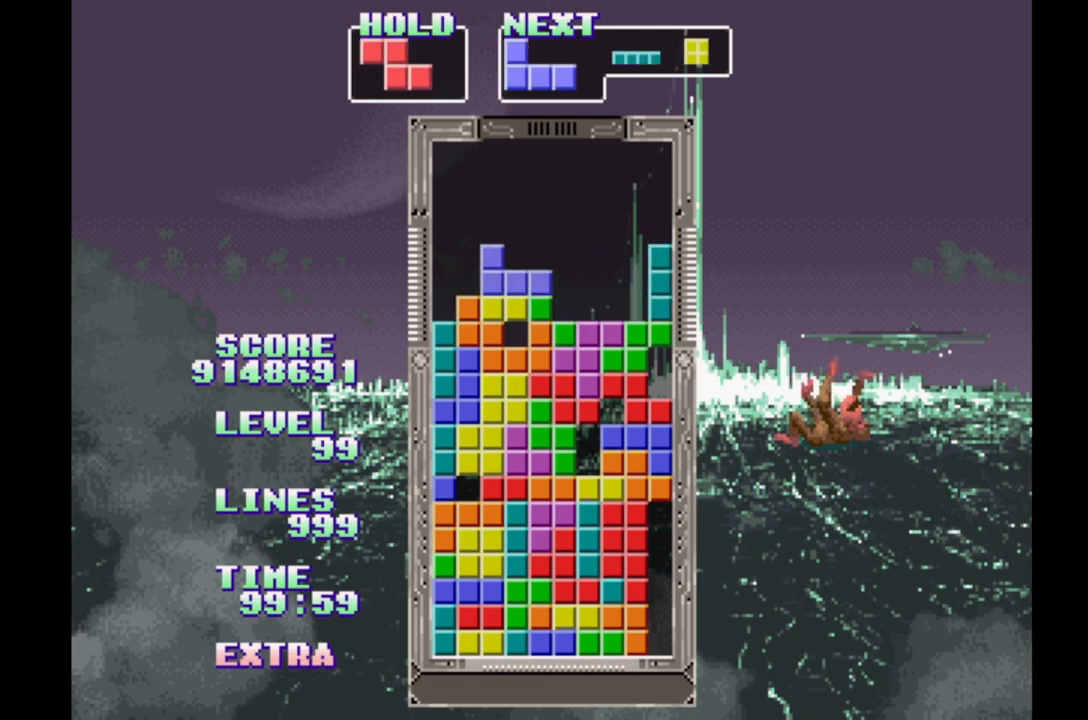
{"buttons": [], "events": [[233, "B", "down"], [400, "B", "up"]]}
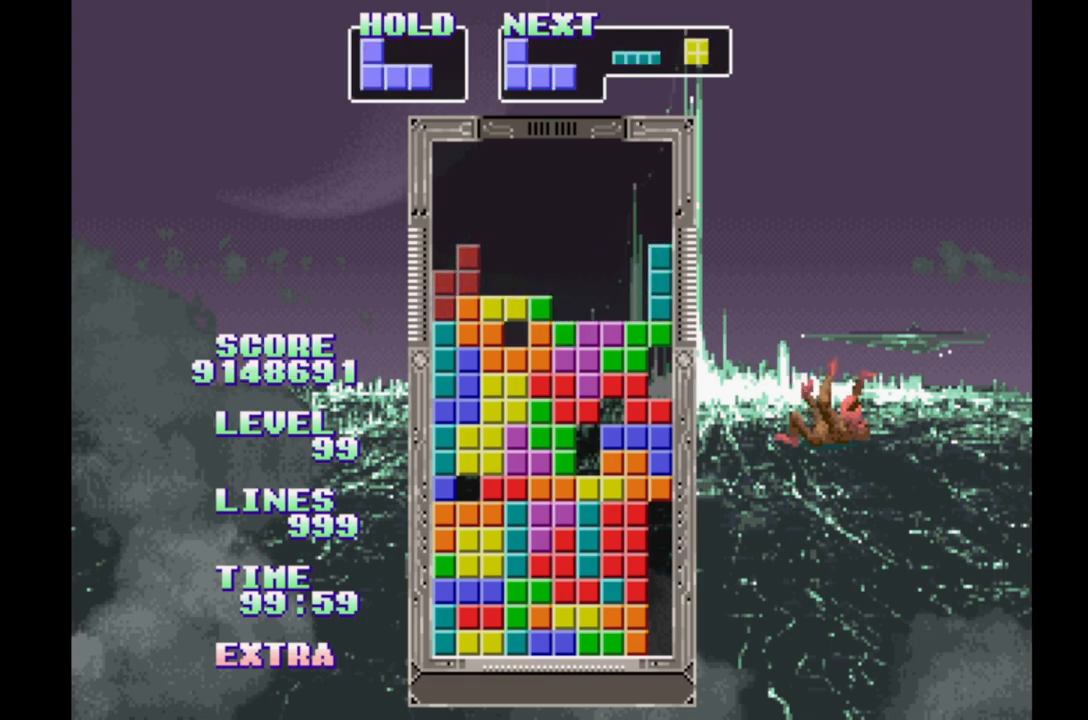
{"buttons": ["DPAD_RIGHT"], "events": [[167, "DPAD_RIGHT", "down"]]}
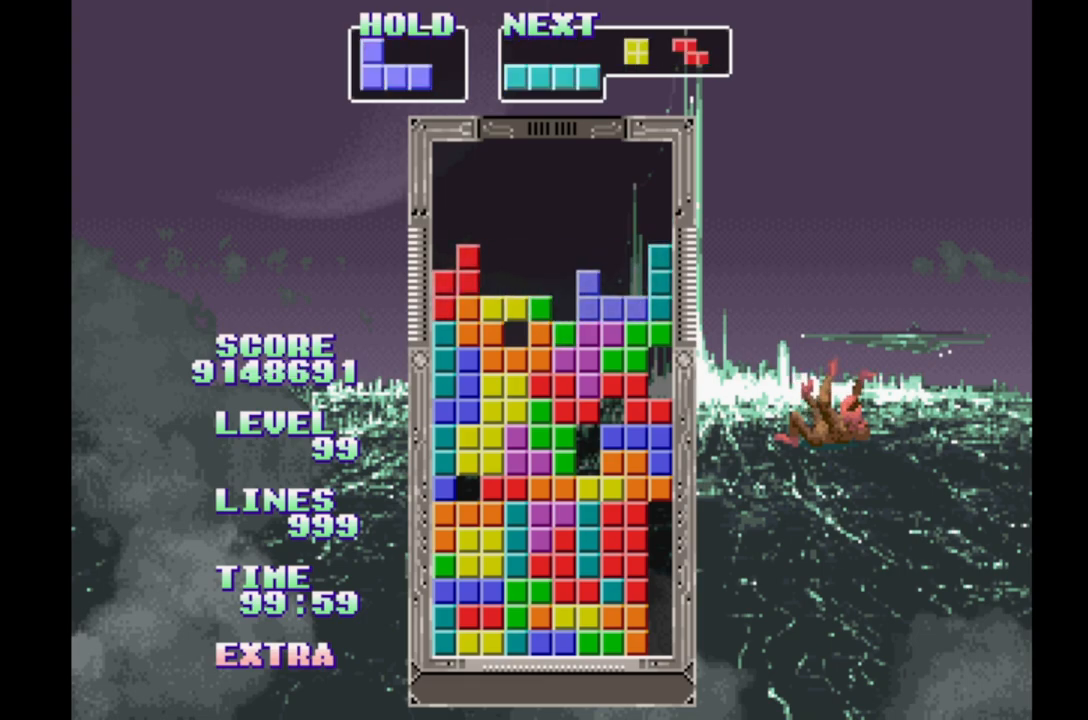
{"buttons": [], "events": [[17, "A", "down"], [133, "A", "up"], [217, "DPAD_RIGHT", "up"]]}
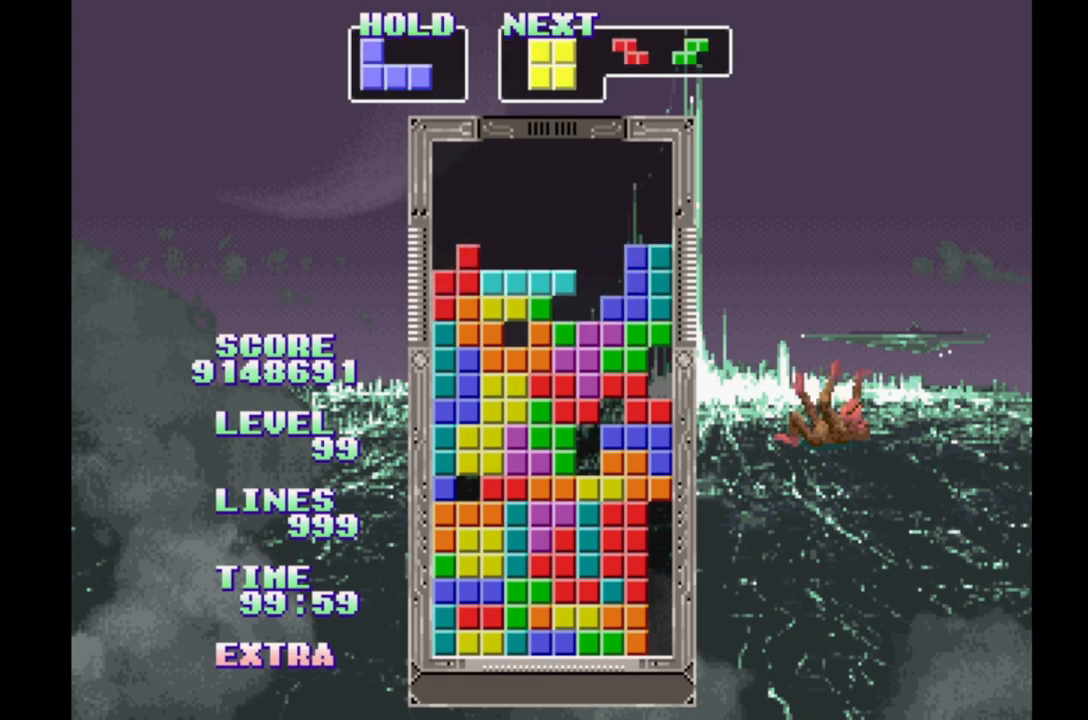
{"buttons": ["DPAD_RIGHT"], "events": [[117, "DPAD_RIGHT", "down"], [217, "DPAD_RIGHT", "up"], [433, "DPAD_RIGHT", "down"]]}
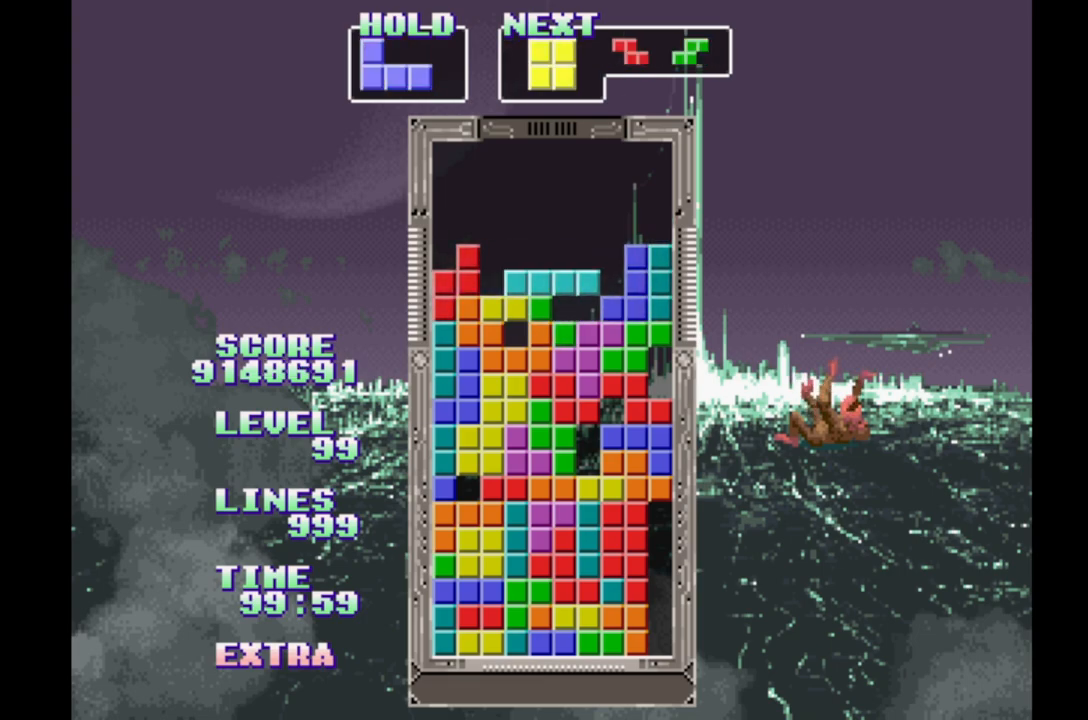
{"buttons": ["DPAD_RIGHT"], "events": []}
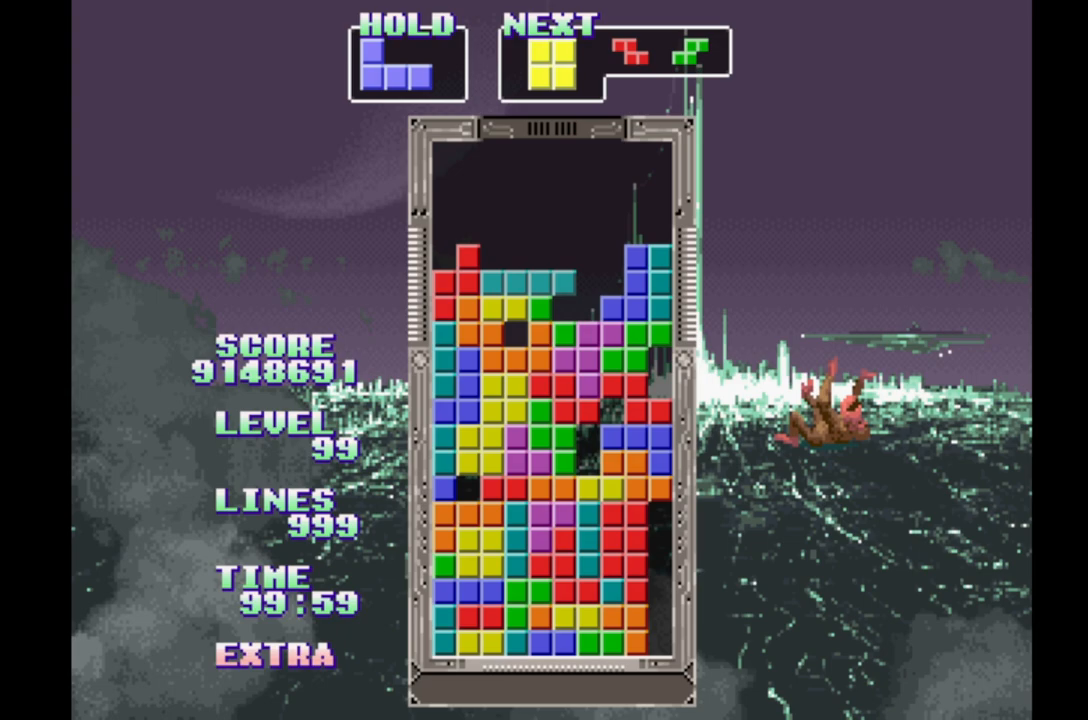
{"buttons": ["DPAD_RIGHT"], "events": [[233, "A", "down"], [400, "A", "up"]]}
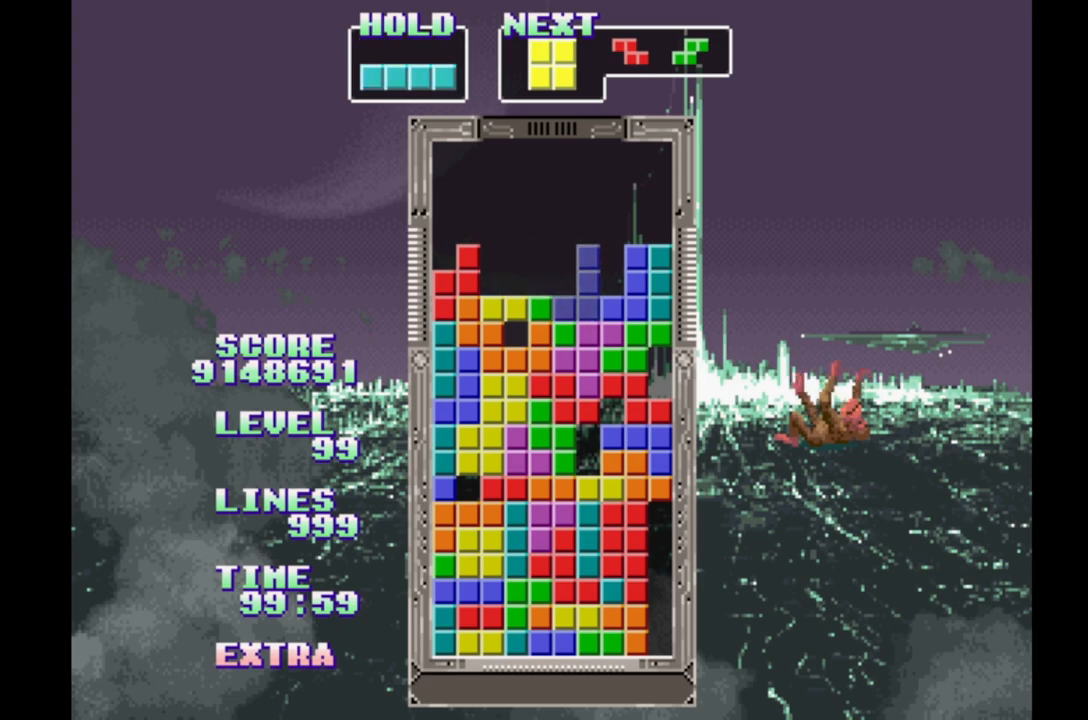
{"buttons": ["DPAD_RIGHT"], "events": []}
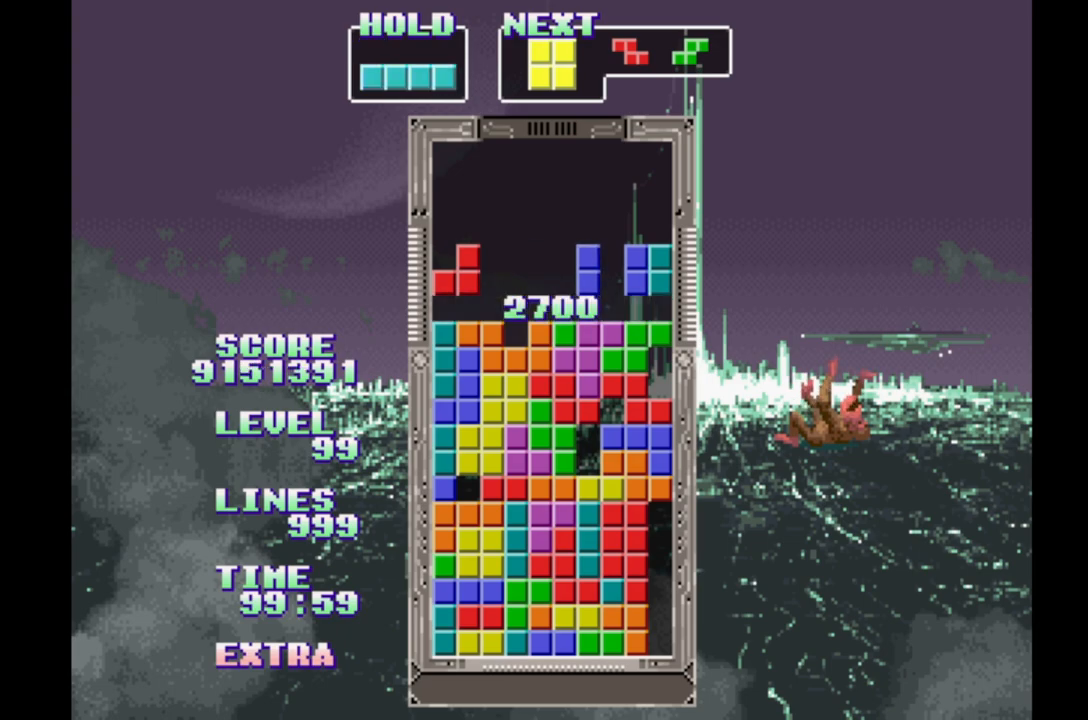
{"buttons": ["DPAD_RIGHT"], "events": []}